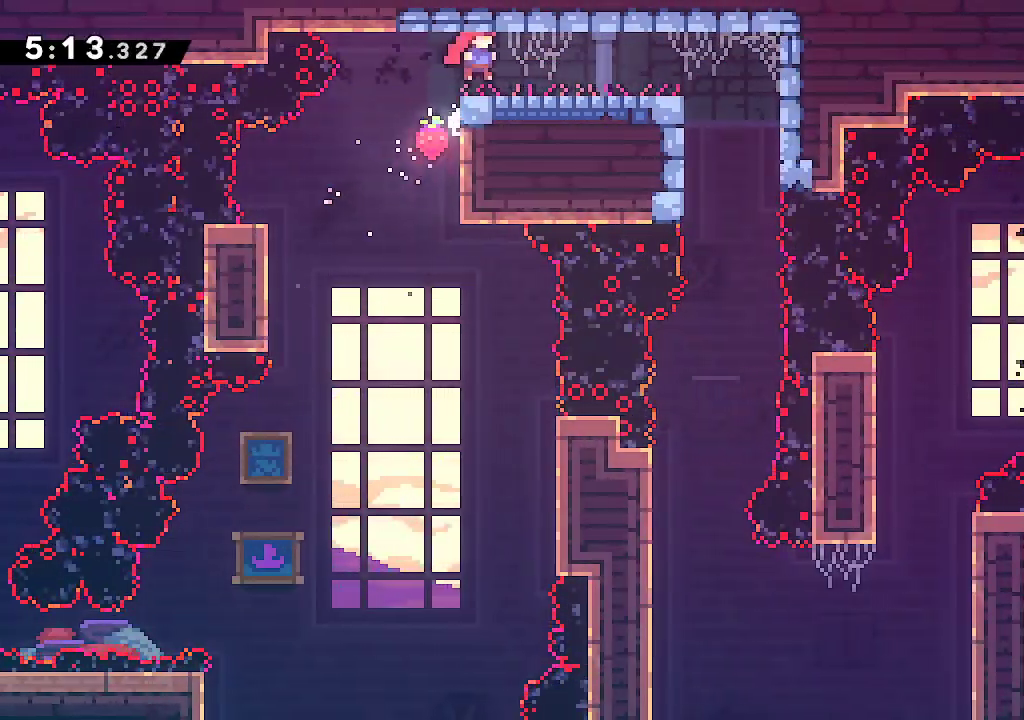
Gameplay with a controller (Xbox layout); each line is a JSON object with the inputs held at the frame after it. "events" lists button and stick changes between this image and that frame as [ms after this image, input, new state], when the widget could be followed in between.
{"buttons": ["L2"], "left_stick": "right", "right_stick": "center", "events": [[117, "L1", "up"], [167, "R2", "down"], [350, "L2", "down"], [350, "R2", "up"]]}
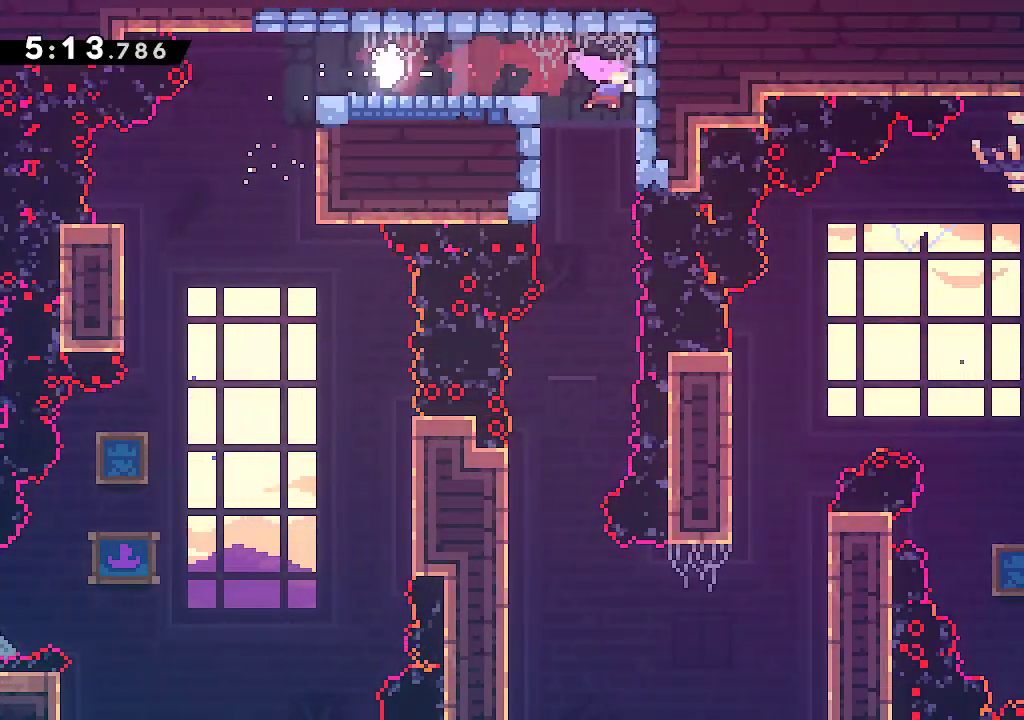
{"buttons": [], "left_stick": "center", "right_stick": "center", "events": [[33, "left_stick", "center"], [133, "L2", "up"], [267, "left_stick", "up-left"], [383, "left_stick", "center"]]}
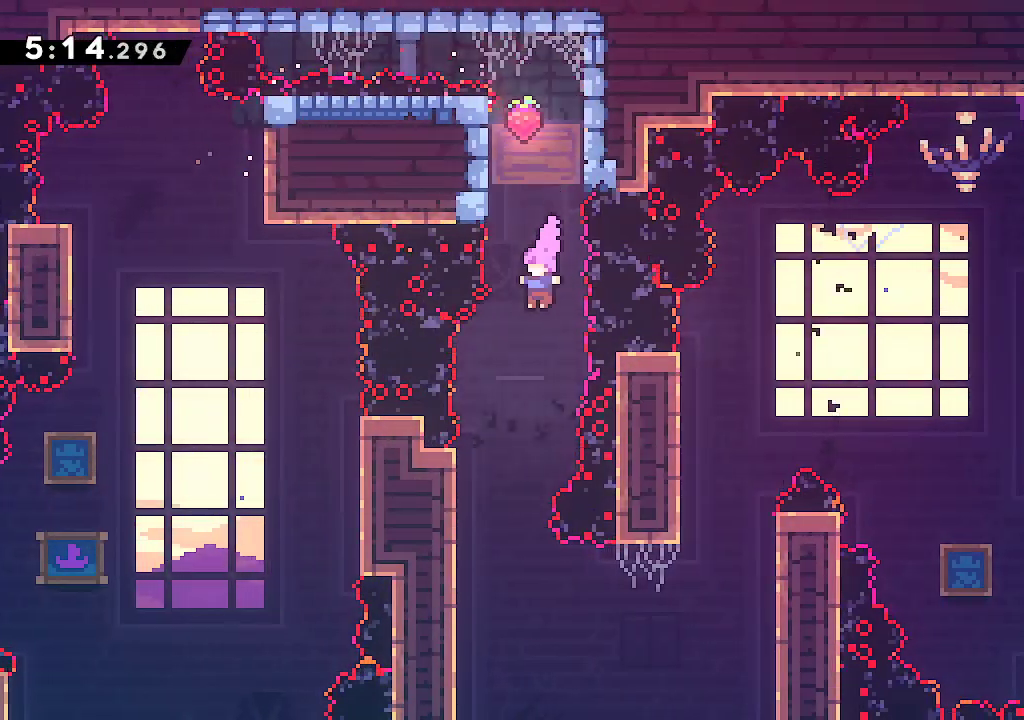
{"buttons": ["L2"], "left_stick": "left", "right_stick": "center", "events": [[67, "left_stick", "left"], [100, "B", "down"], [167, "left_stick", "center"], [267, "left_stick", "left"], [367, "B", "up"], [433, "L2", "down"]]}
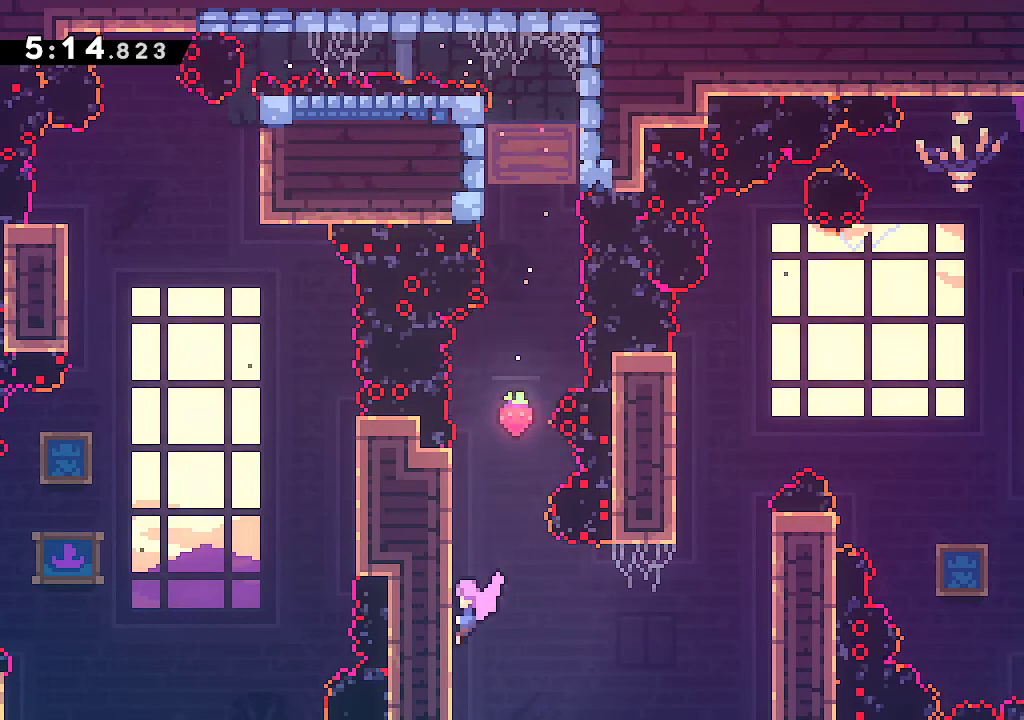
{"buttons": ["A", "L2"], "left_stick": "right", "right_stick": "center", "events": [[67, "left_stick", "down"], [283, "left_stick", "right"], [350, "A", "down"]]}
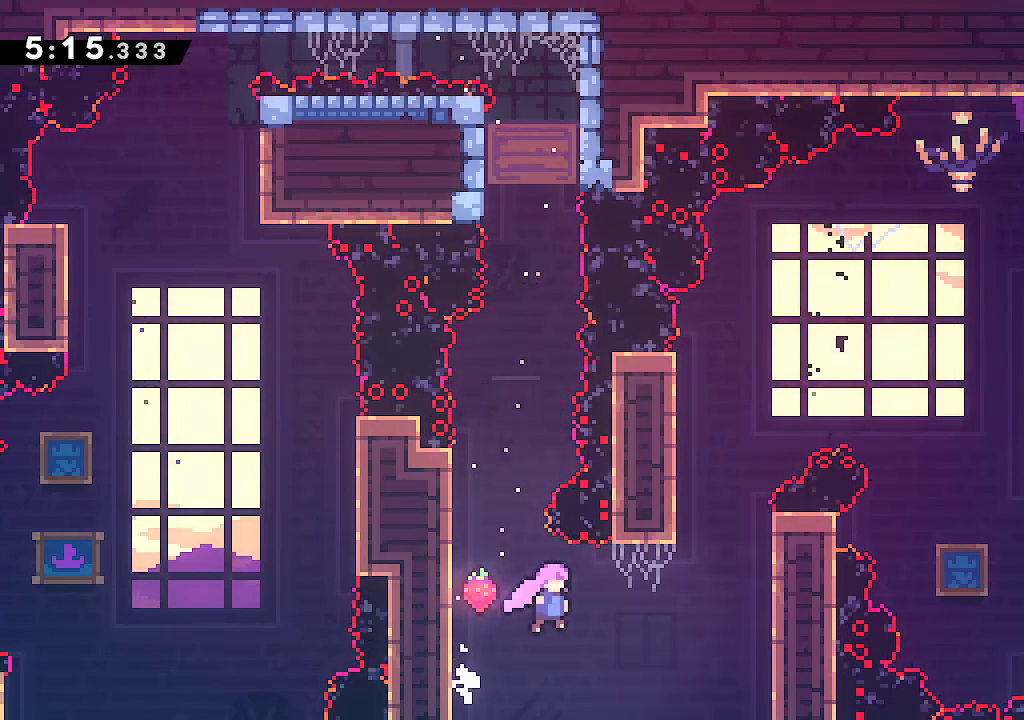
{"buttons": ["L2"], "left_stick": "up", "right_stick": "center", "events": [[33, "A", "up"], [183, "R2", "down"], [383, "R2", "up"], [417, "left_stick", "up"]]}
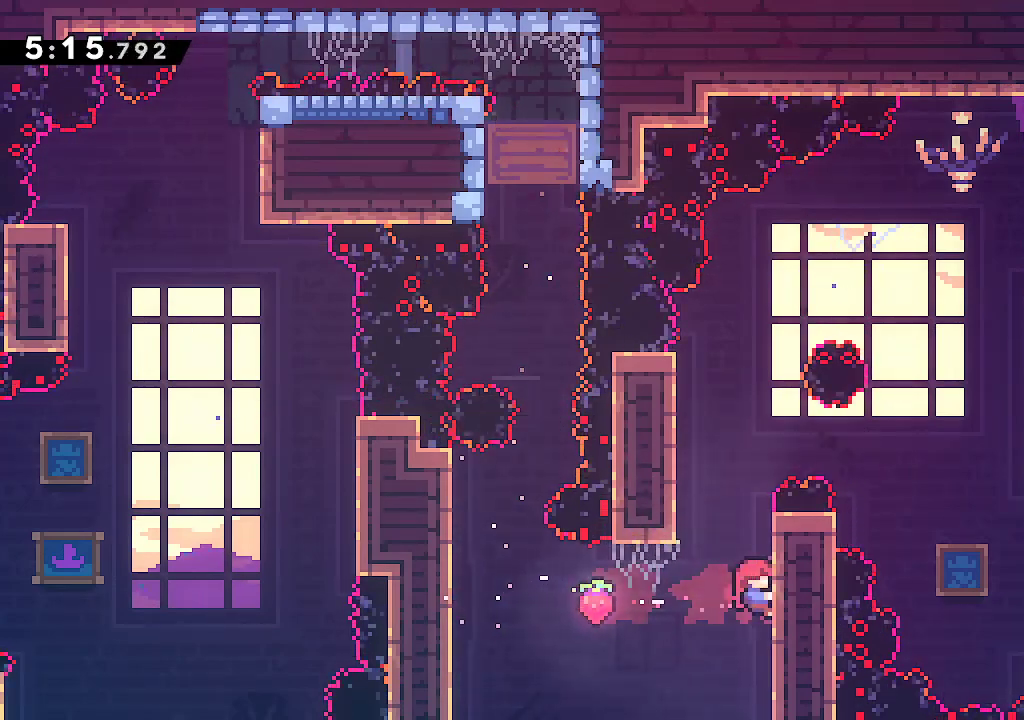
{"buttons": ["A", "L2"], "left_stick": "right", "right_stick": "center", "events": [[200, "A", "down"], [217, "left_stick", "left"], [400, "A", "up"], [433, "left_stick", "right"], [450, "A", "down"]]}
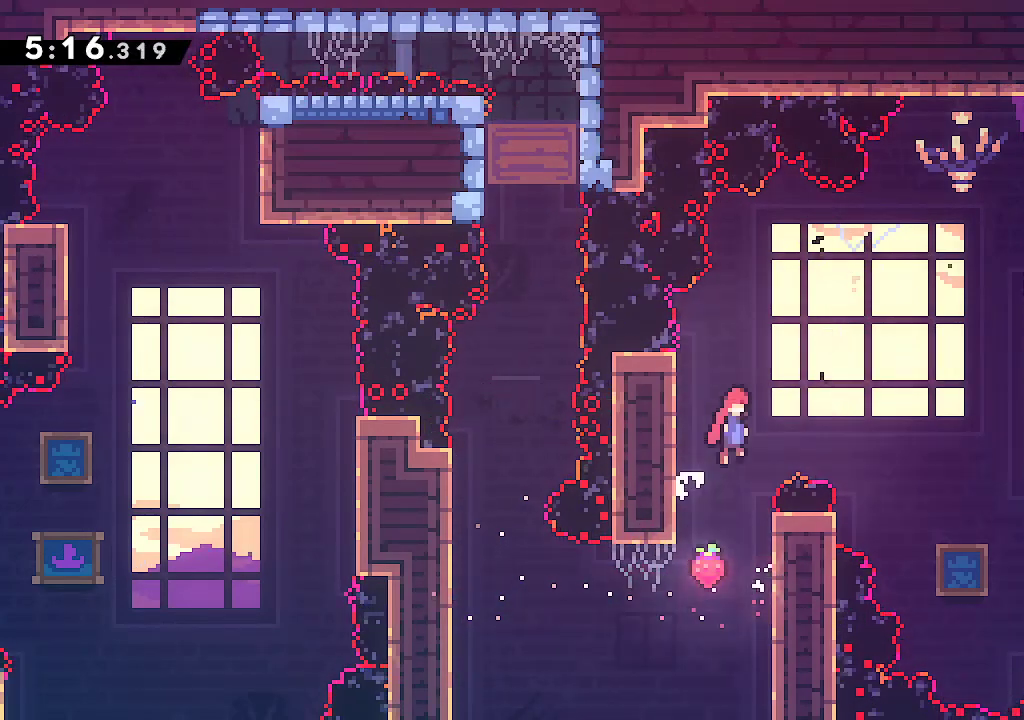
{"buttons": ["A", "L2"], "left_stick": "center", "right_stick": "center", "events": [[133, "R2", "down"], [333, "R2", "up"], [400, "A", "up"], [500, "A", "down"], [500, "left_stick", "center"]]}
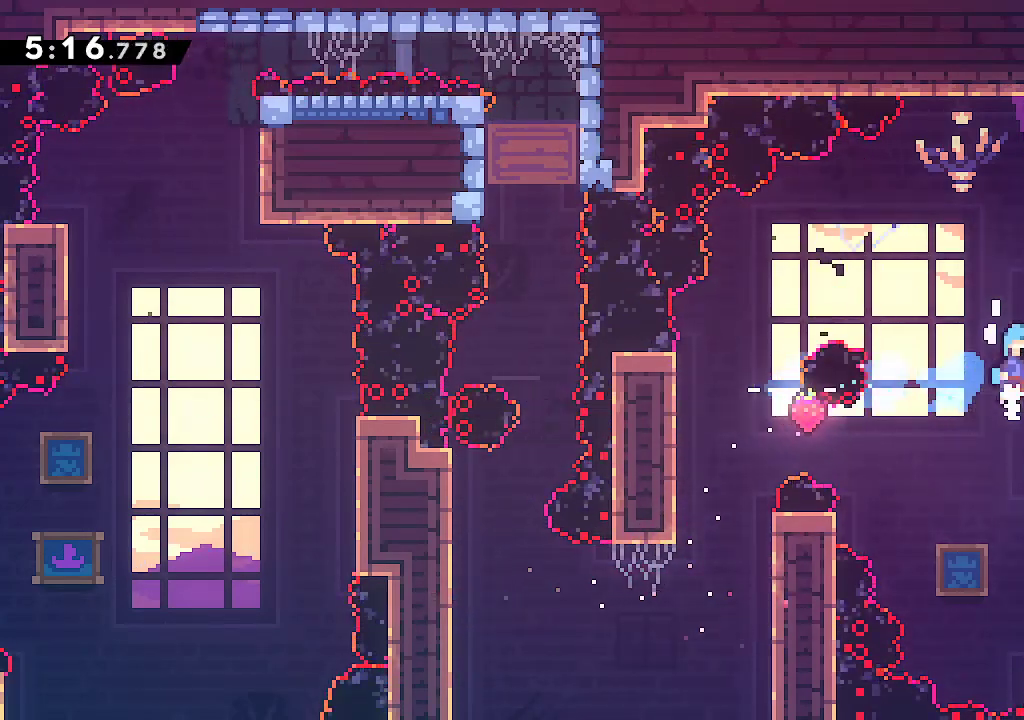
{"buttons": [], "left_stick": "right", "right_stick": "center", "events": [[83, "A", "up"], [133, "A", "down"], [167, "left_stick", "right"], [317, "A", "up"], [367, "L2", "up"]]}
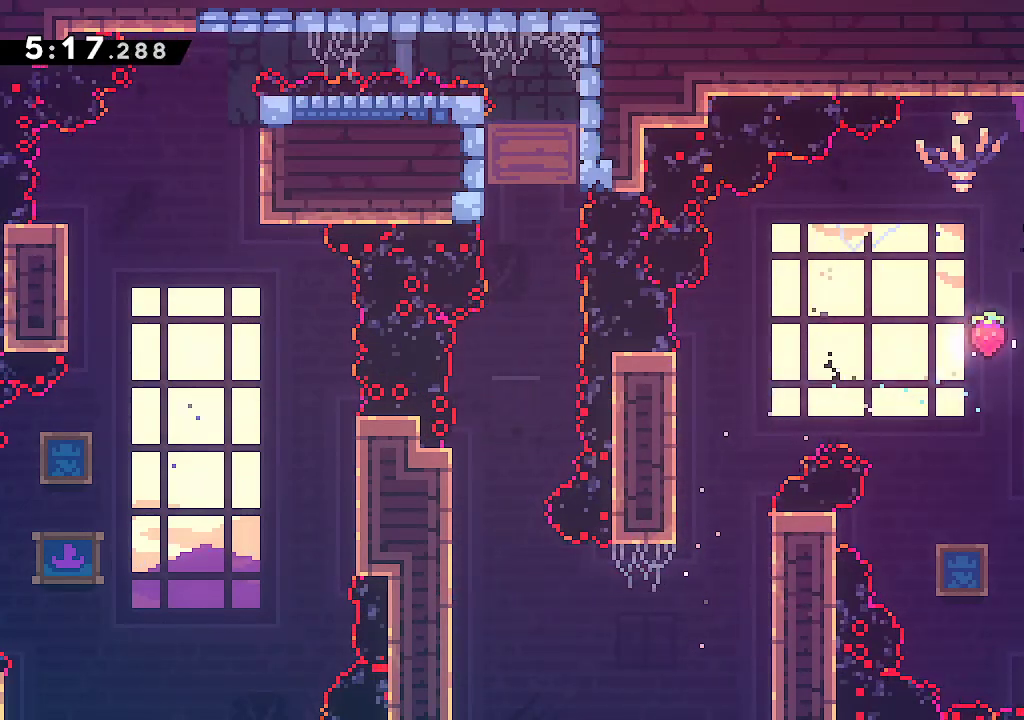
{"buttons": ["A"], "left_stick": "center", "right_stick": "center", "events": [[50, "left_stick", "center"], [133, "left_stick", "down-right"], [167, "R2", "down"], [333, "R2", "up"], [367, "A", "down"], [500, "left_stick", "center"]]}